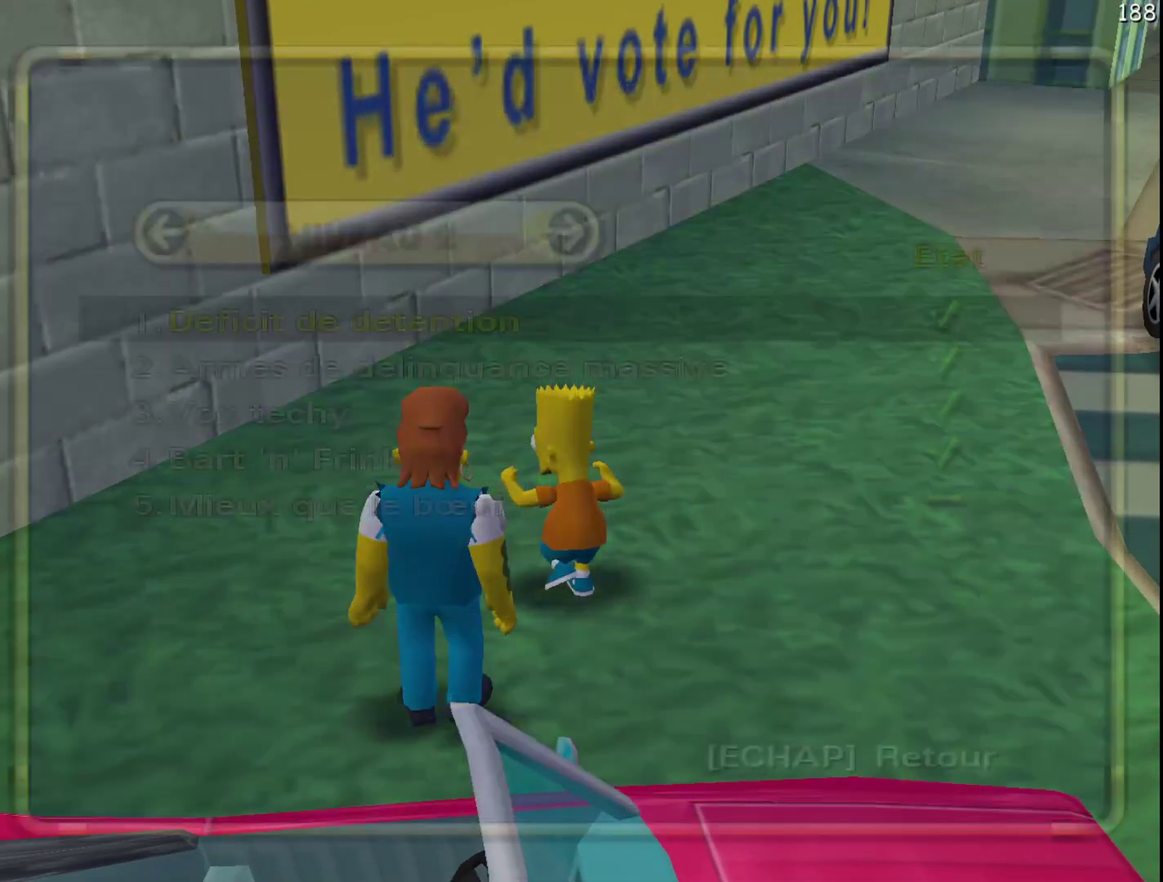
Gameplay with a controller (Xbox layout); each line is a JSON object with the inputs held at the frame after it. "events" lists button and stick changes between this image and that frame as [ms after this image, input, new state], when the widget could be followed in between. Not read: L3 R3 left_stick.
{"buttons": [], "events": [[233, "DPAD_UP", "down"], [267, "B", "down"], [333, "DPAD_UP", "up"], [400, "B", "up"]]}
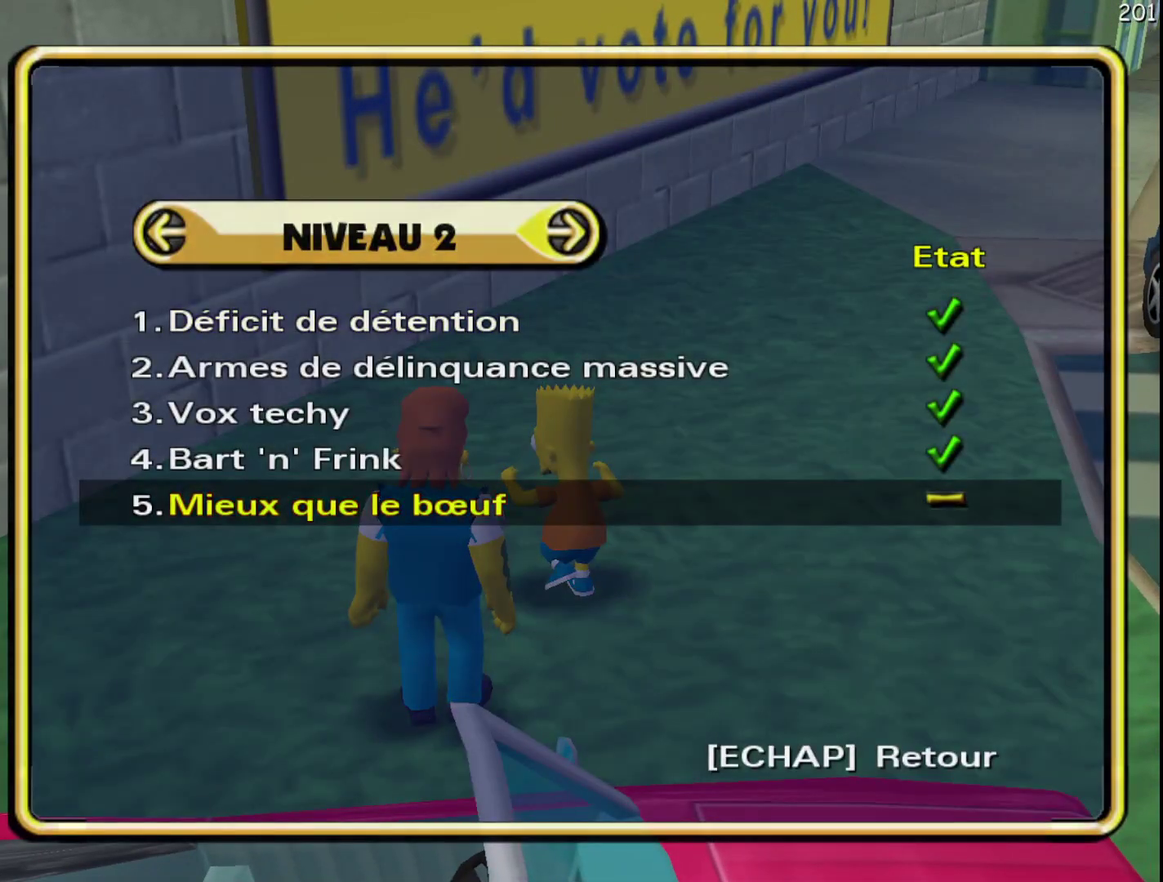
{"buttons": [], "events": []}
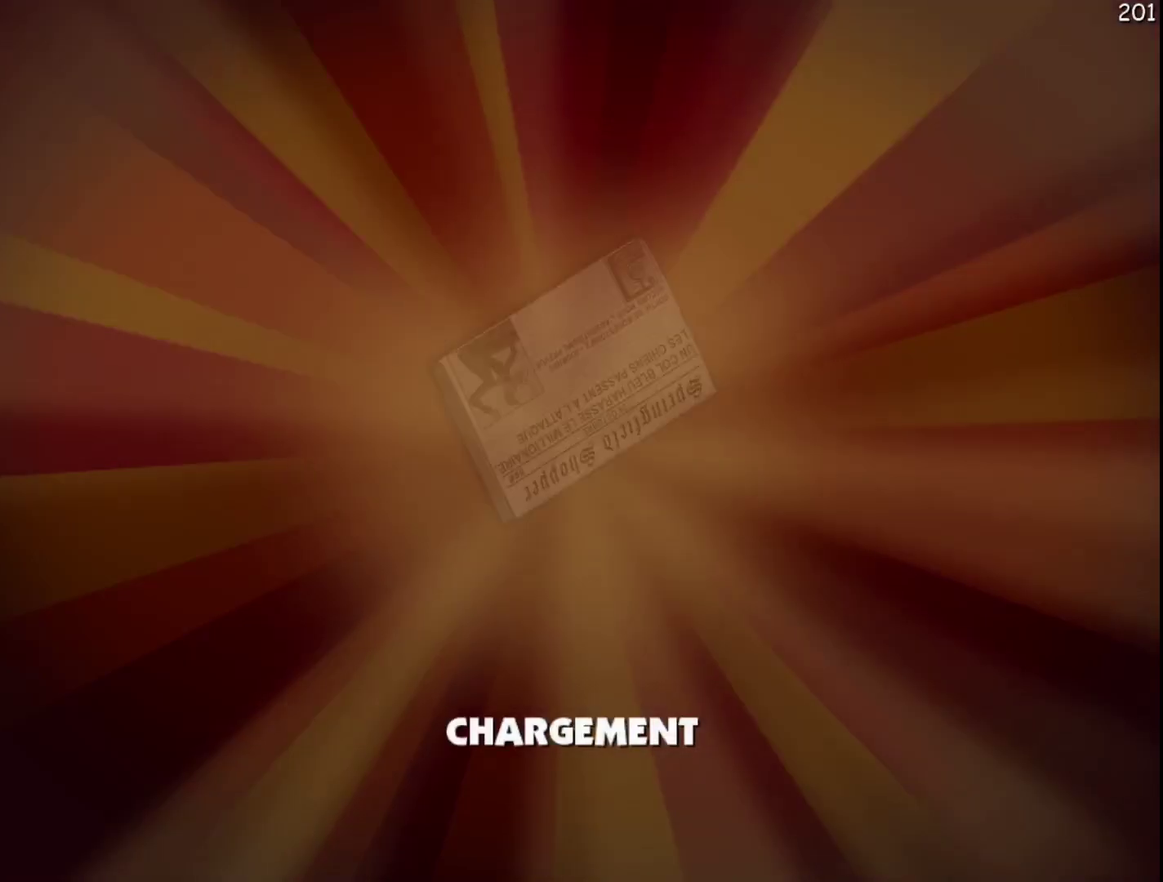
{"buttons": [], "events": []}
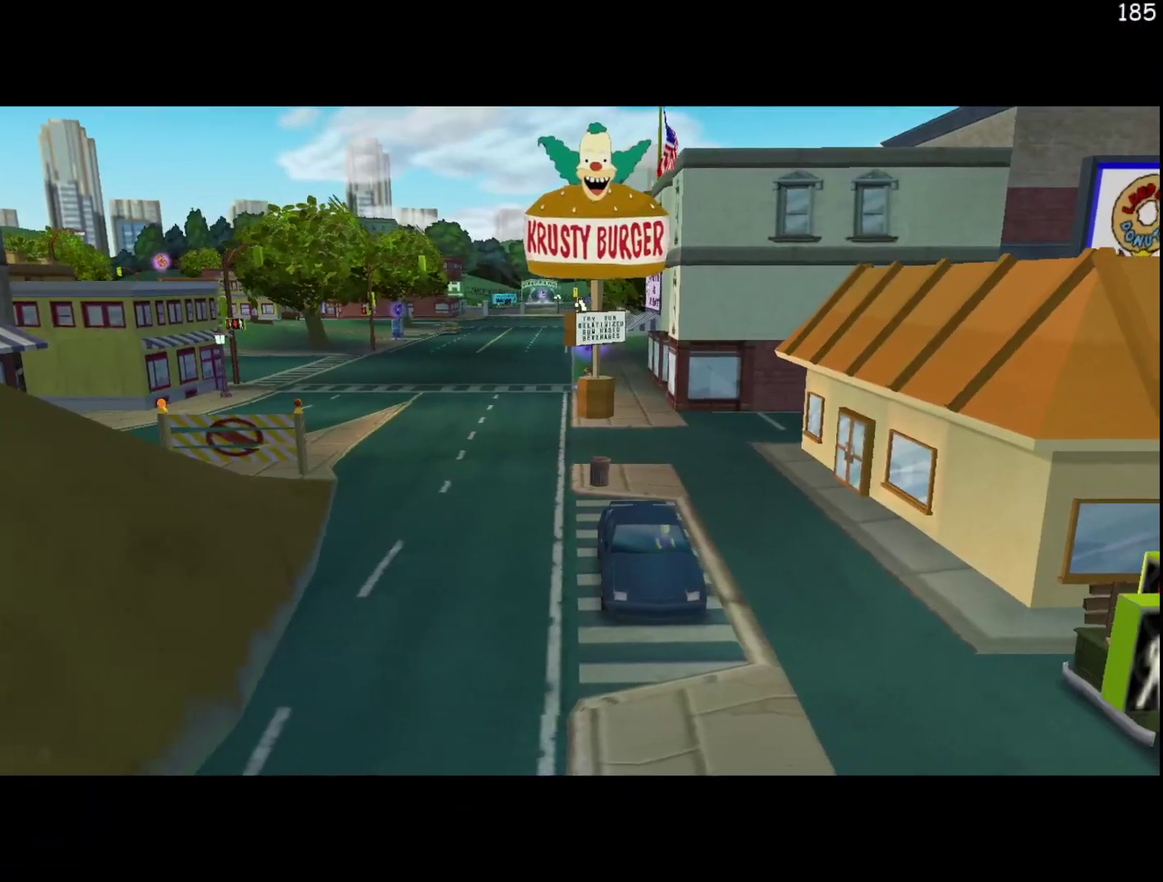
{"buttons": [], "events": []}
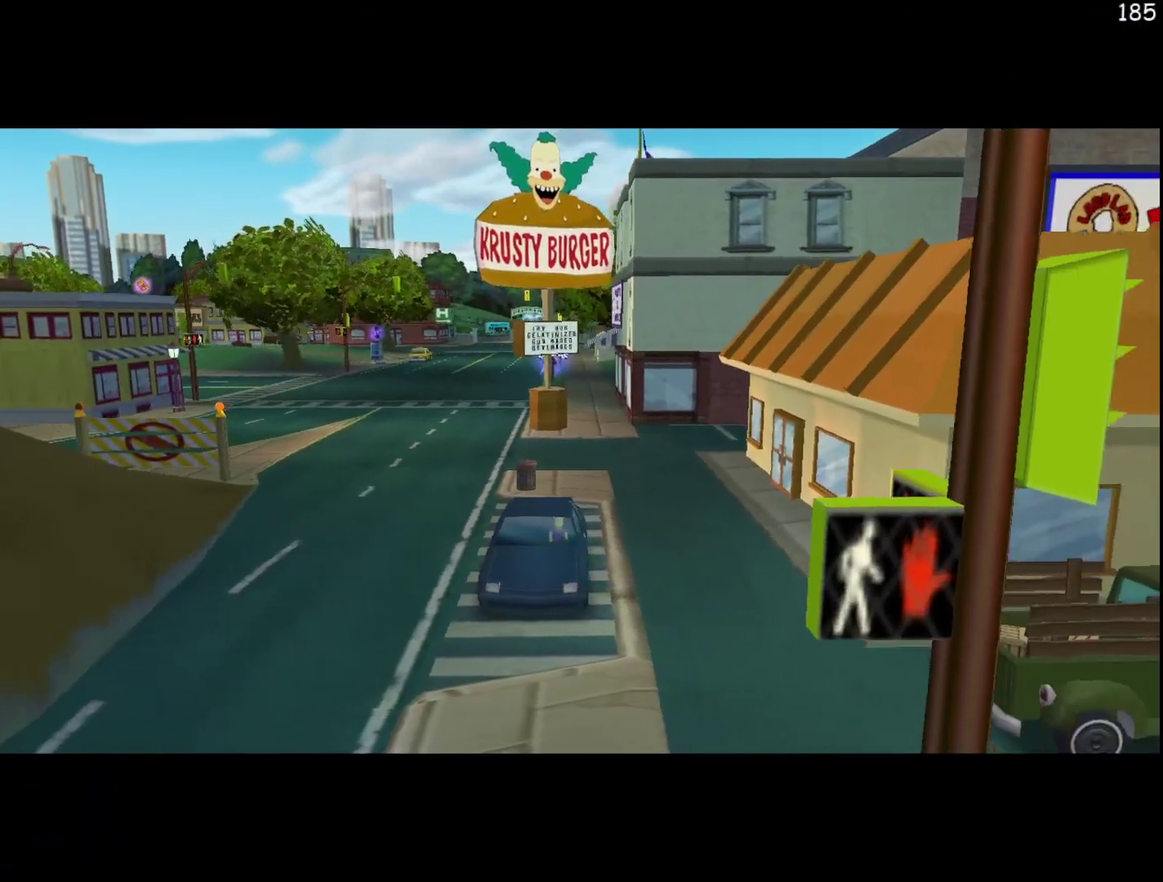
{"buttons": [], "events": []}
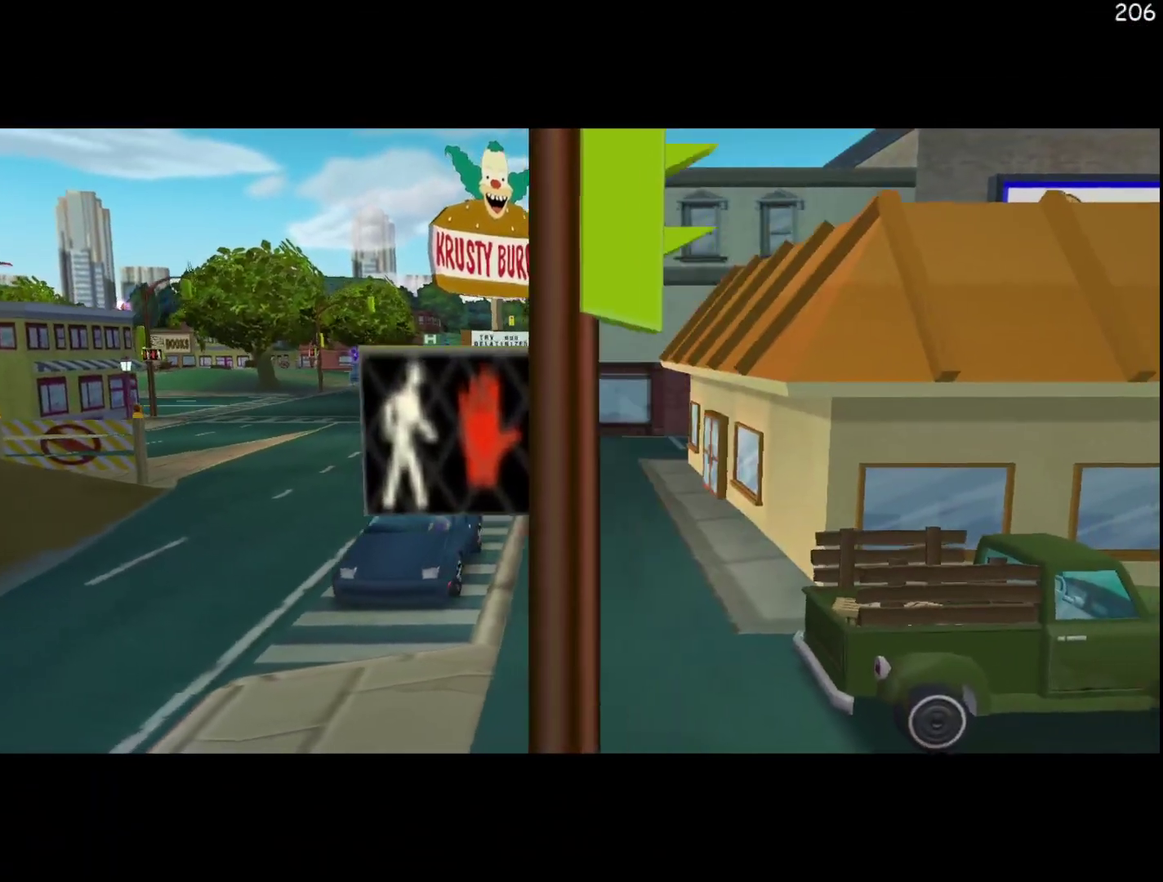
{"buttons": [], "events": []}
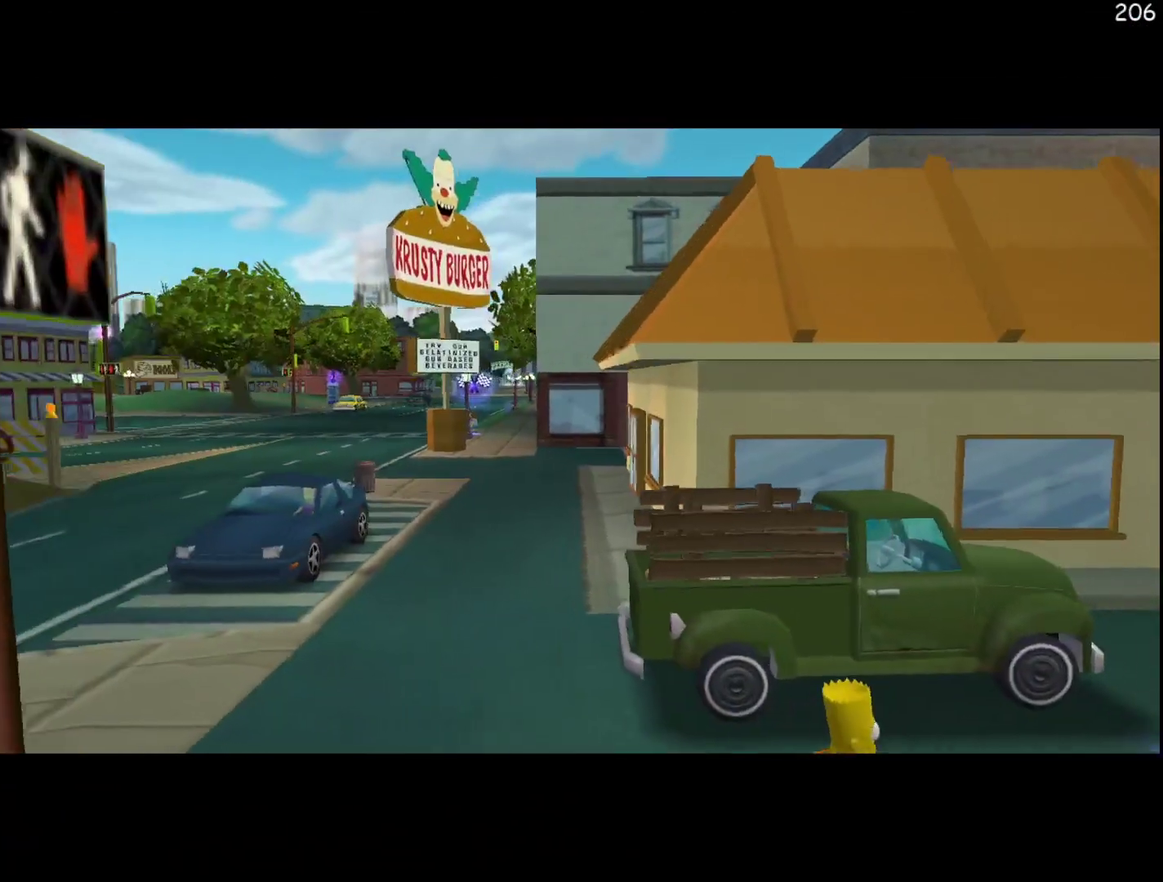
{"buttons": [], "events": []}
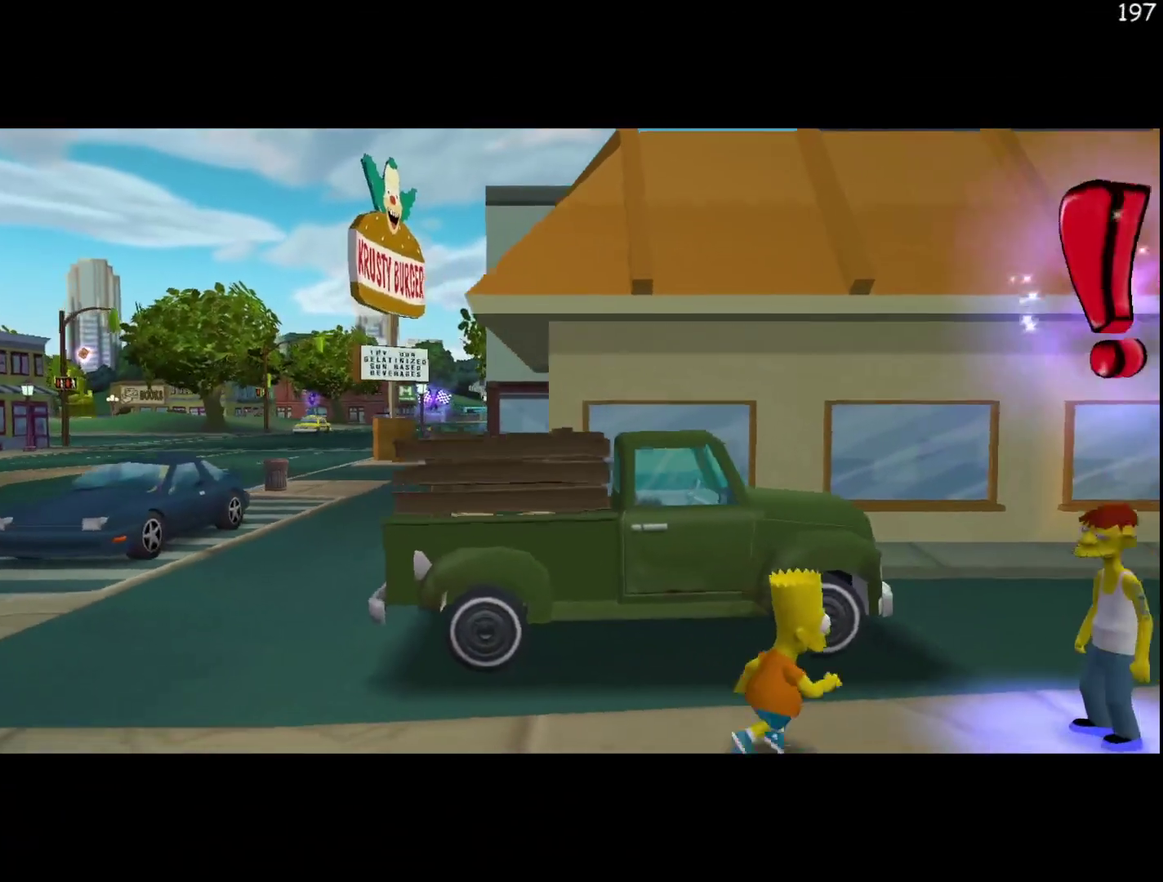
{"buttons": [], "events": []}
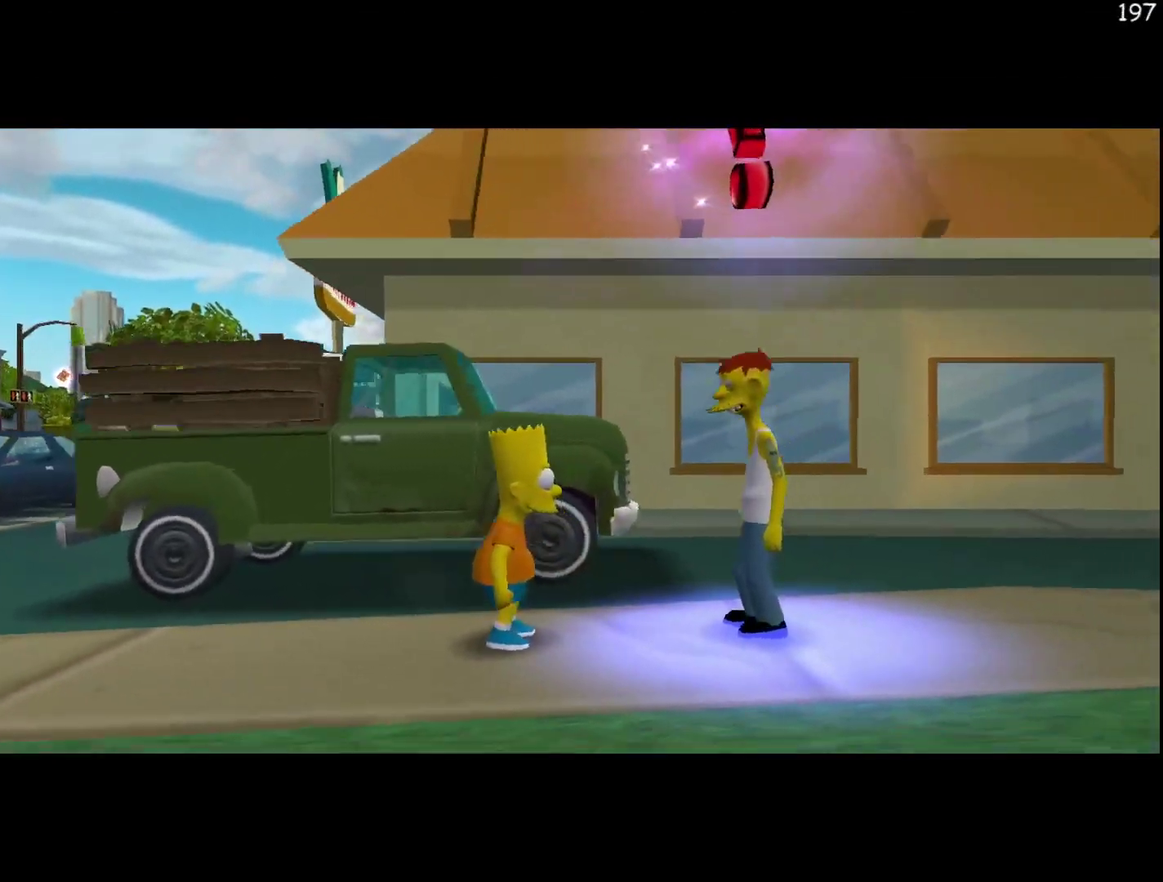
{"buttons": ["Y"], "events": [[83, "DPAD_DOWN", "down"], [83, "DPAD_LEFT", "down"], [83, "DPAD_RIGHT", "down"], [83, "DPAD_UP", "down"], [267, "DPAD_UP", "up"], [300, "DPAD_DOWN", "up"], [300, "DPAD_LEFT", "up"], [300, "DPAD_RIGHT", "up"], [467, "Y", "down"]]}
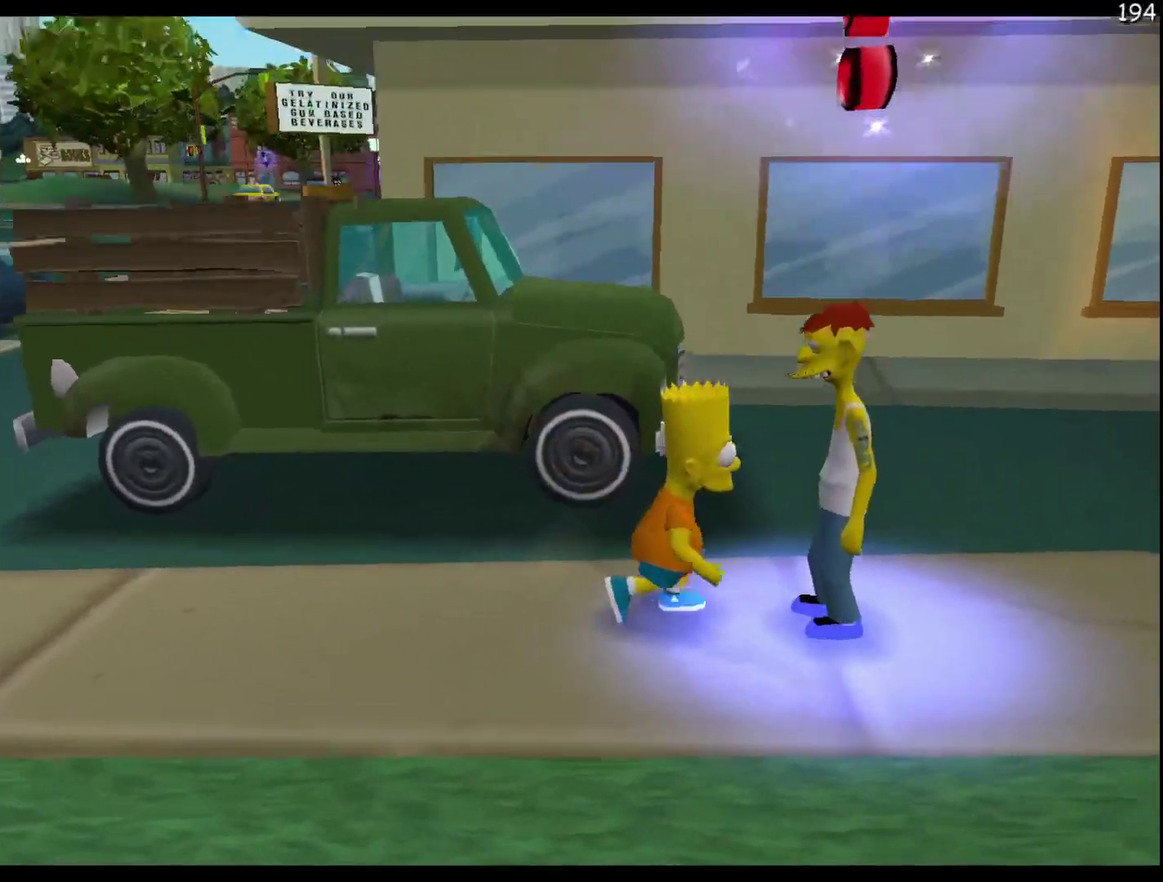
{"buttons": [], "events": [[83, "Y", "up"], [150, "Y", "down"], [317, "Y", "up"]]}